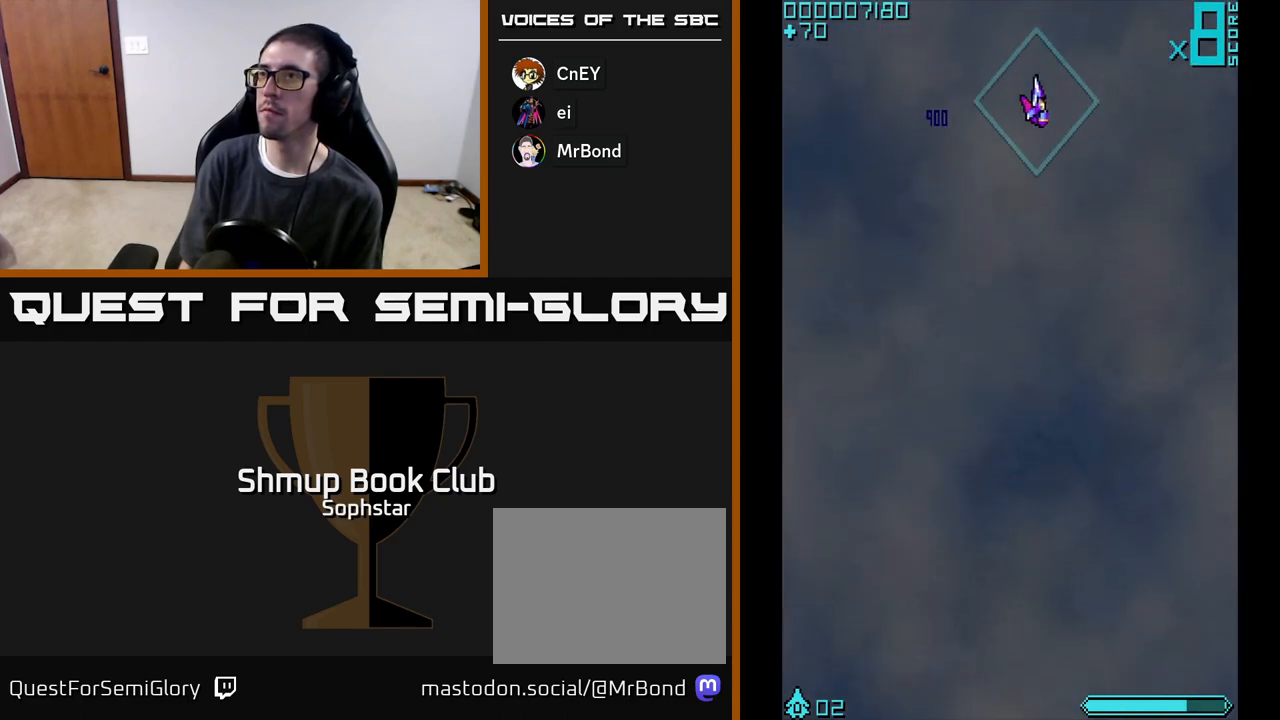
Gameplay with a controller (Xbox layout); each line is a JSON object with the inputs held at the frame after it. "events" lists button and stick changes between this image and that frame as [ms after this image, input, new state], when the widget could be followed in between. Not read: right_stick.
{"buttons": ["A", "DPAD_DOWN"], "left_stick": "center", "events": [[250, "DPAD_RIGHT", "up"], [300, "A", "down"], [417, "DPAD_DOWN", "down"]]}
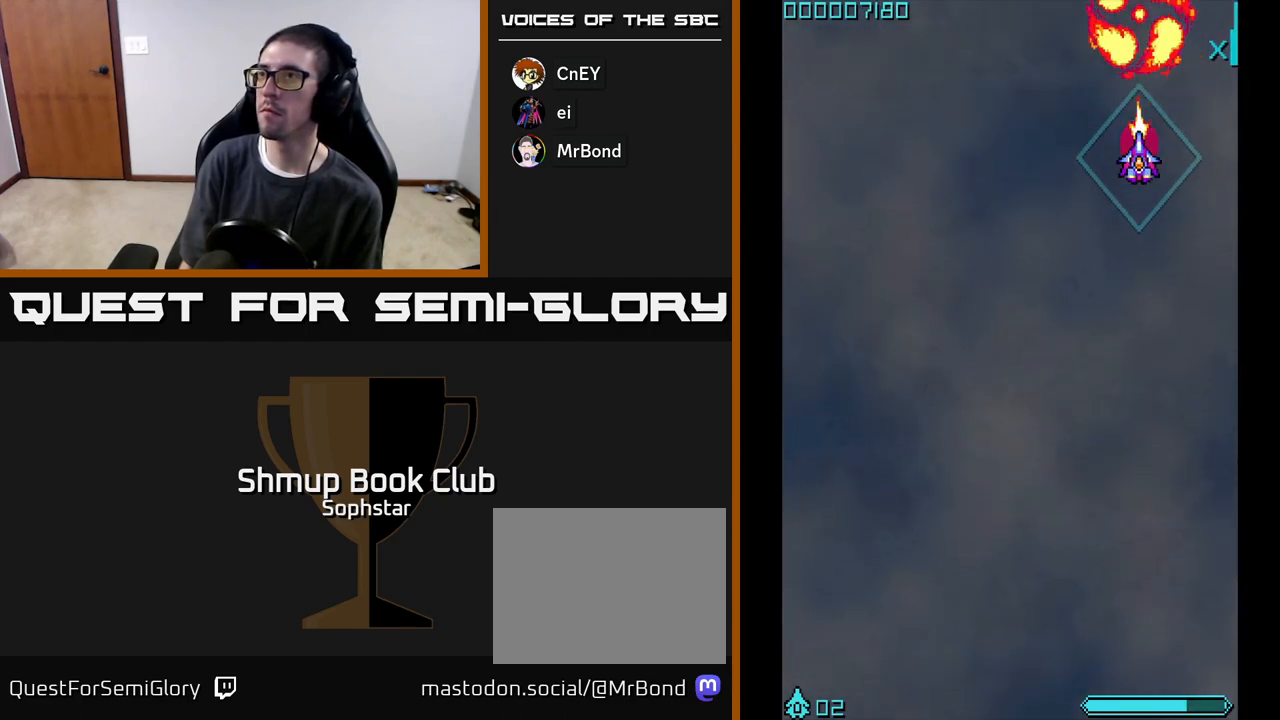
{"buttons": ["DPAD_UP"], "left_stick": "center", "events": [[17, "DPAD_DOWN", "up"], [217, "DPAD_UP", "down"], [400, "DPAD_RIGHT", "down"], [450, "DPAD_RIGHT", "up"], [500, "A", "up"]]}
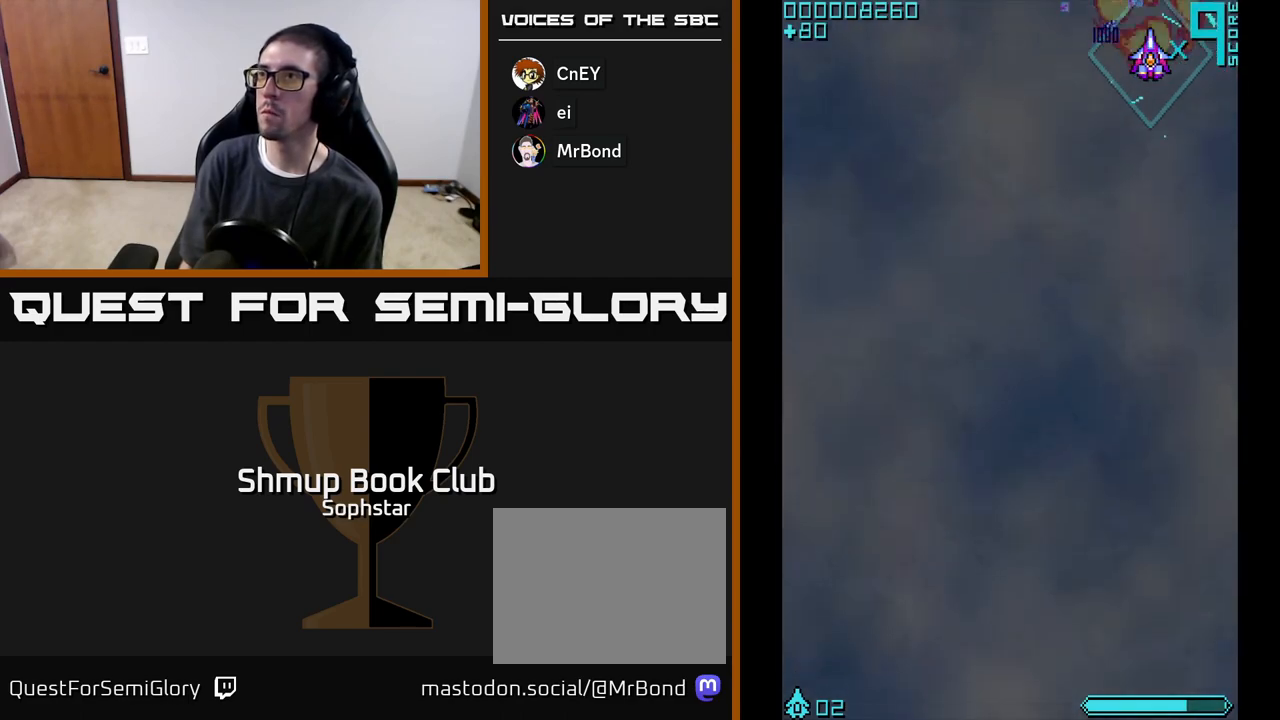
{"buttons": ["DPAD_DOWN", "DPAD_LEFT"], "left_stick": "center", "events": [[17, "DPAD_UP", "up"], [67, "DPAD_DOWN", "down"], [83, "DPAD_LEFT", "down"], [233, "DPAD_LEFT", "up"], [483, "DPAD_LEFT", "down"]]}
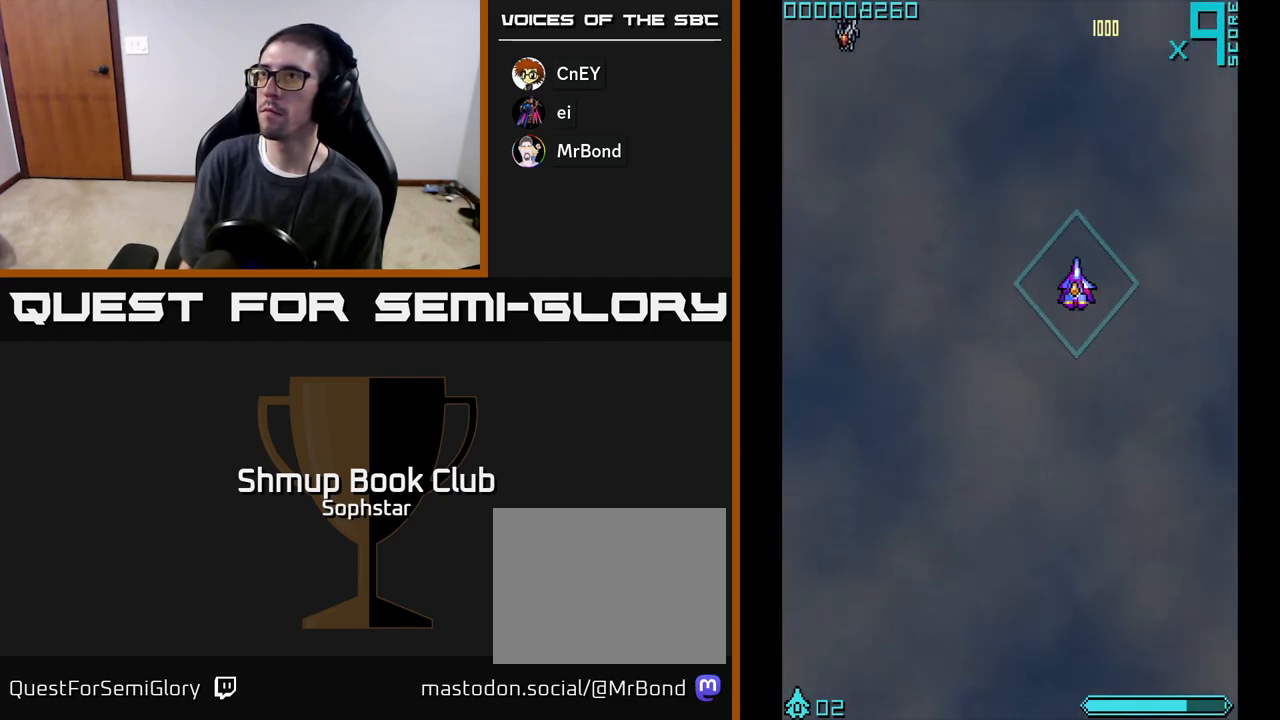
{"buttons": ["DPAD_UP", "DPAD_LEFT"], "left_stick": "center", "events": [[33, "DPAD_DOWN", "up"], [300, "DPAD_UP", "down"]]}
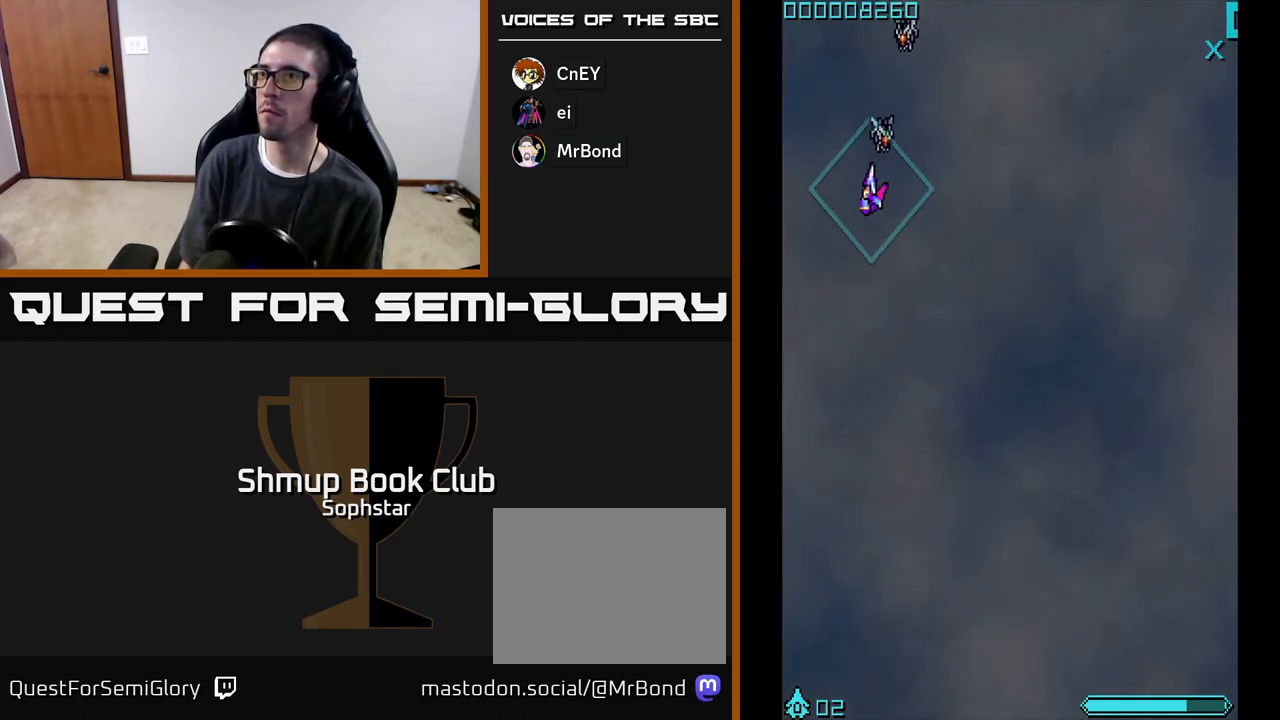
{"buttons": ["DPAD_UP"], "left_stick": "center", "events": [[33, "A", "down"], [67, "A", "up"], [167, "DPAD_LEFT", "up"], [167, "DPAD_UP", "up"], [200, "DPAD_RIGHT", "down"], [333, "DPAD_DOWN", "down"], [367, "DPAD_RIGHT", "up"], [450, "DPAD_DOWN", "up"], [483, "DPAD_UP", "down"]]}
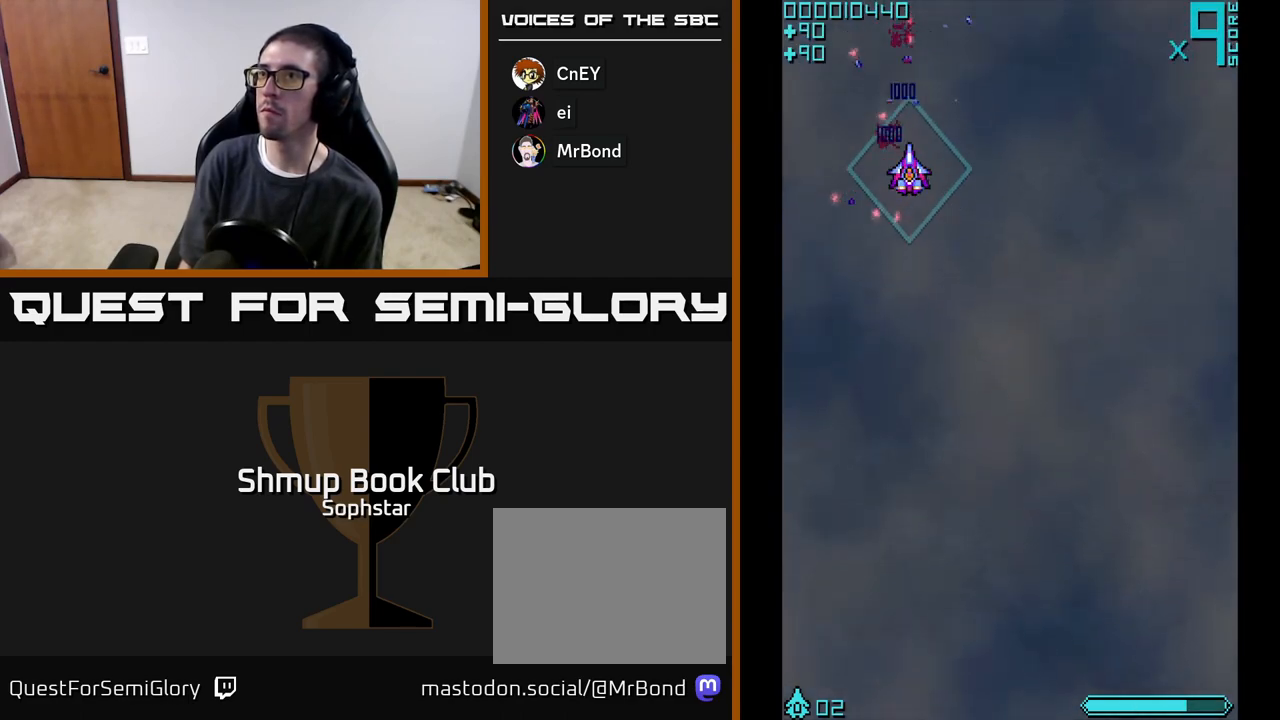
{"buttons": ["DPAD_RIGHT"], "left_stick": "center", "events": [[117, "DPAD_RIGHT", "down"], [133, "DPAD_UP", "up"]]}
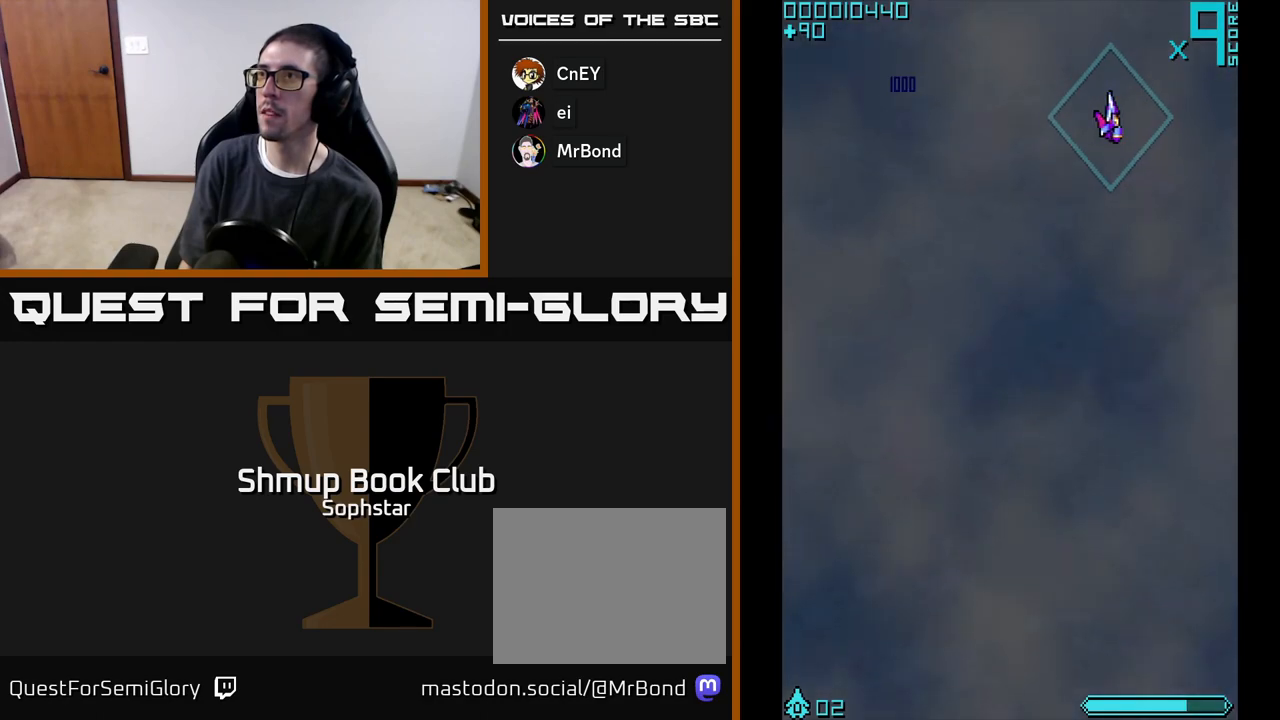
{"buttons": ["A"], "left_stick": "center", "events": [[117, "DPAD_RIGHT", "up"], [150, "A", "down"]]}
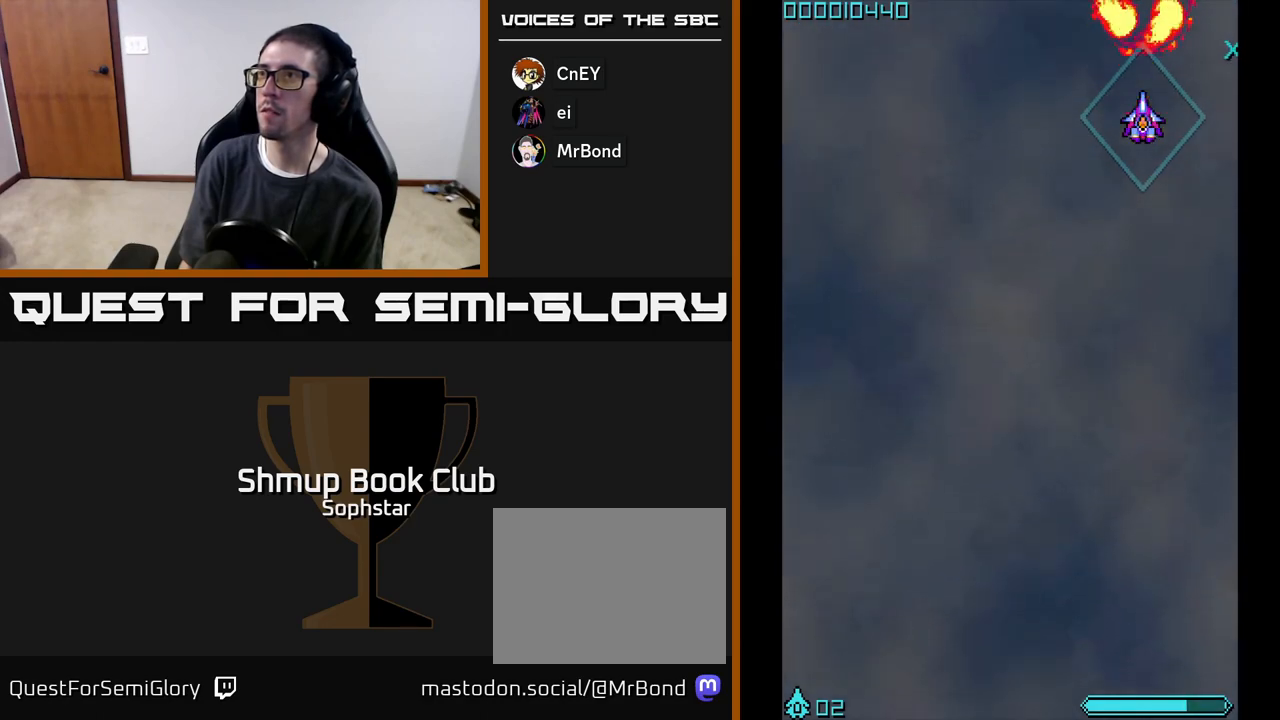
{"buttons": ["A", "DPAD_UP"], "left_stick": "center", "events": [[50, "DPAD_UP", "down"], [217, "DPAD_UP", "up"], [250, "DPAD_DOWN", "down"], [367, "DPAD_LEFT", "down"], [383, "DPAD_DOWN", "up"], [450, "DPAD_UP", "down"], [483, "DPAD_LEFT", "up"]]}
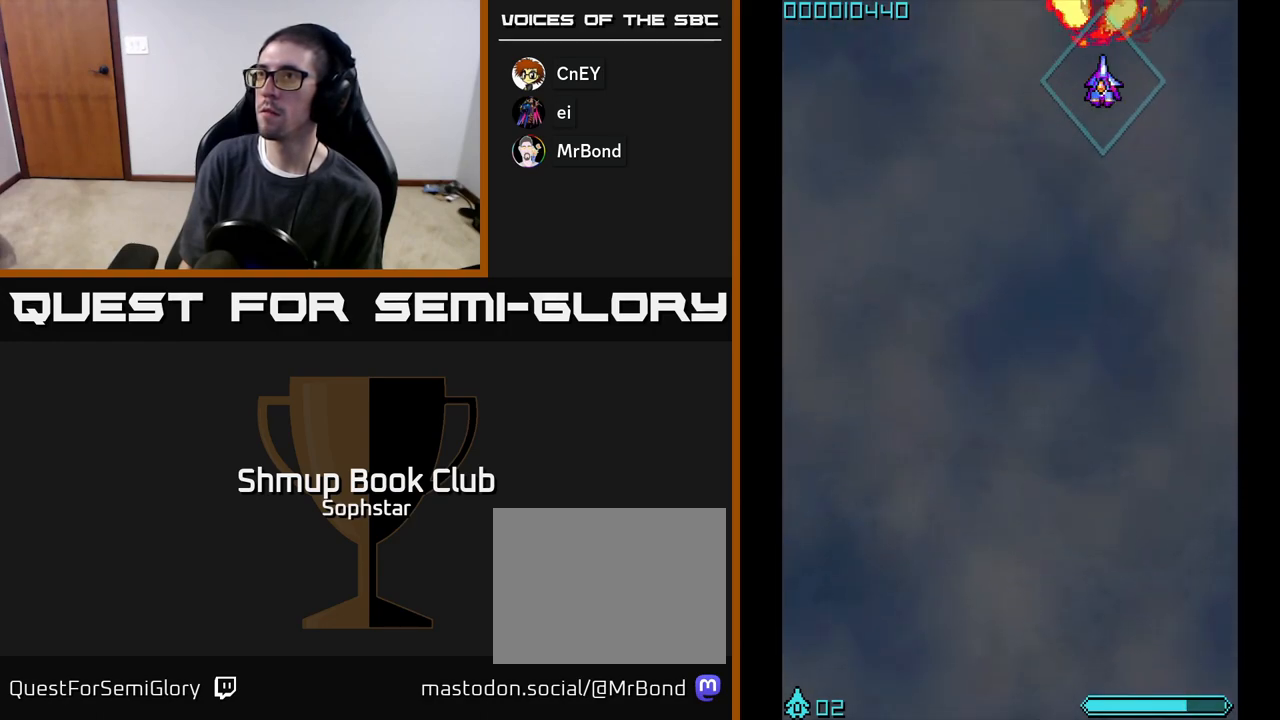
{"buttons": ["DPAD_UP"], "left_stick": "center", "events": [[17, "DPAD_RIGHT", "down"], [83, "A", "up"], [83, "DPAD_UP", "up"], [183, "DPAD_RIGHT", "up"], [233, "DPAD_DOWN", "down"], [300, "DPAD_LEFT", "down"], [383, "DPAD_DOWN", "up"], [450, "DPAD_LEFT", "up"], [450, "DPAD_UP", "down"]]}
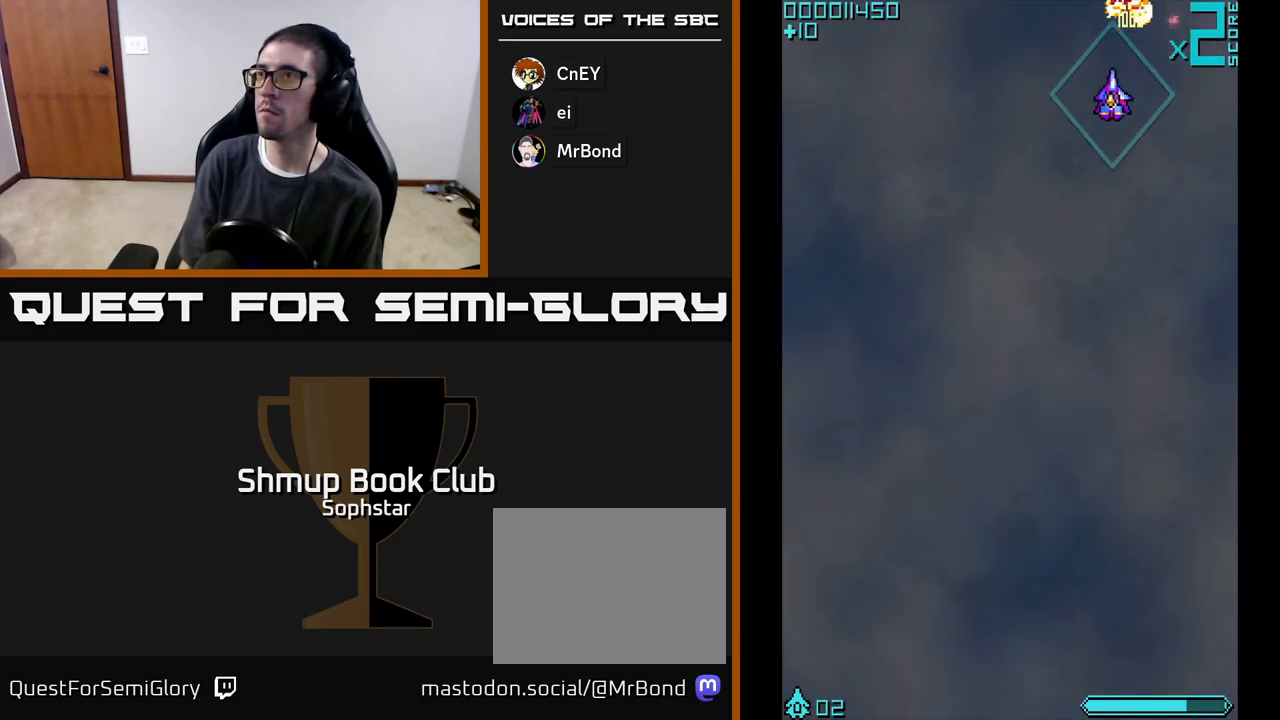
{"buttons": ["DPAD_LEFT"], "left_stick": "center", "events": [[83, "DPAD_LEFT", "down"], [117, "DPAD_UP", "up"], [200, "DPAD_DOWN", "down"], [200, "DPAD_LEFT", "up"], [383, "DPAD_DOWN", "up"], [383, "DPAD_LEFT", "down"]]}
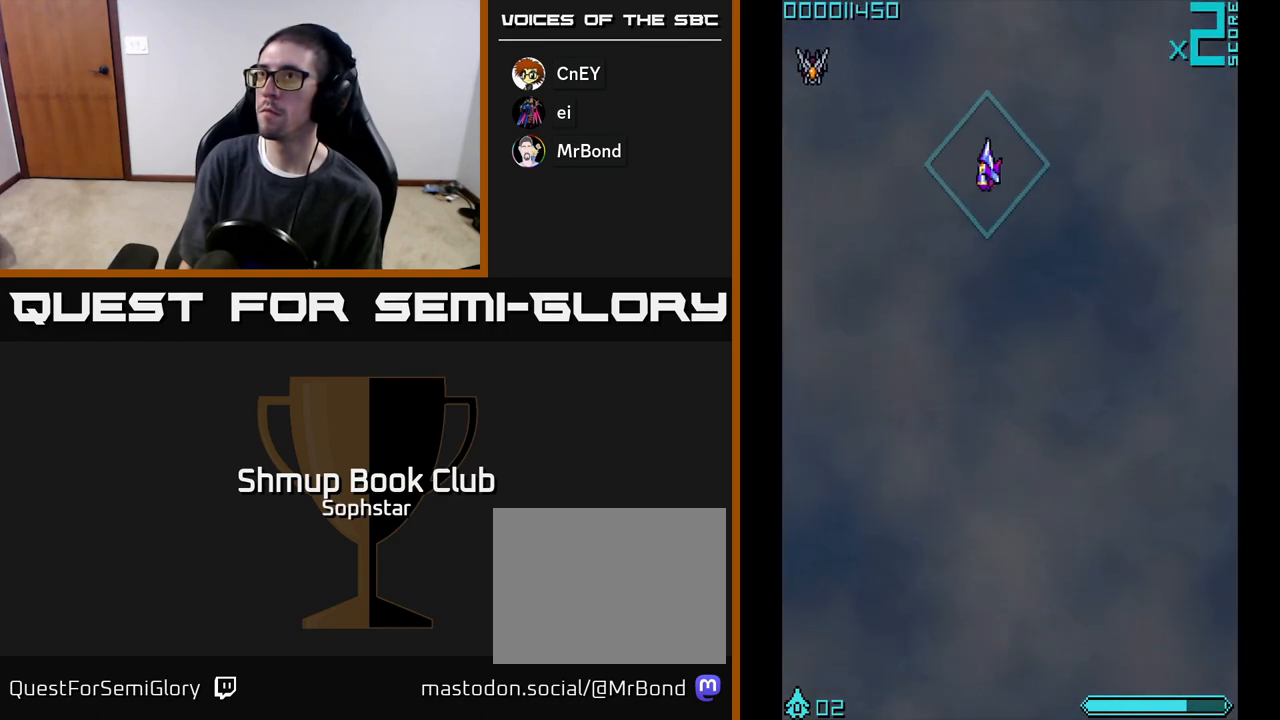
{"buttons": ["DPAD_RIGHT"], "left_stick": "center", "events": [[233, "DPAD_UP", "down"], [267, "A", "down"], [300, "A", "up"], [383, "DPAD_UP", "up"], [400, "DPAD_LEFT", "up"], [433, "DPAD_DOWN", "down"], [433, "DPAD_RIGHT", "down"], [450, "DPAD_DOWN", "up"]]}
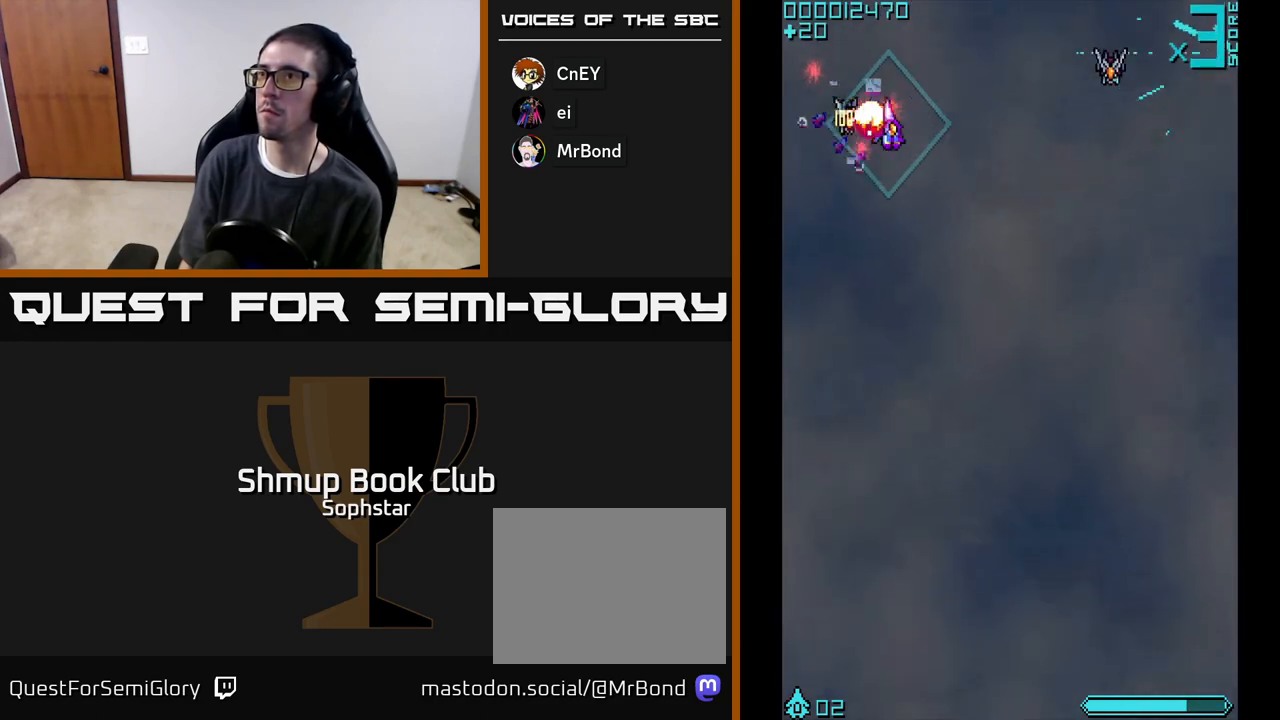
{"buttons": ["DPAD_UP"], "left_stick": "center", "events": [[233, "DPAD_DOWN", "down"], [350, "DPAD_DOWN", "up"], [383, "A", "down"], [417, "A", "up"], [483, "DPAD_RIGHT", "up"], [483, "DPAD_UP", "down"]]}
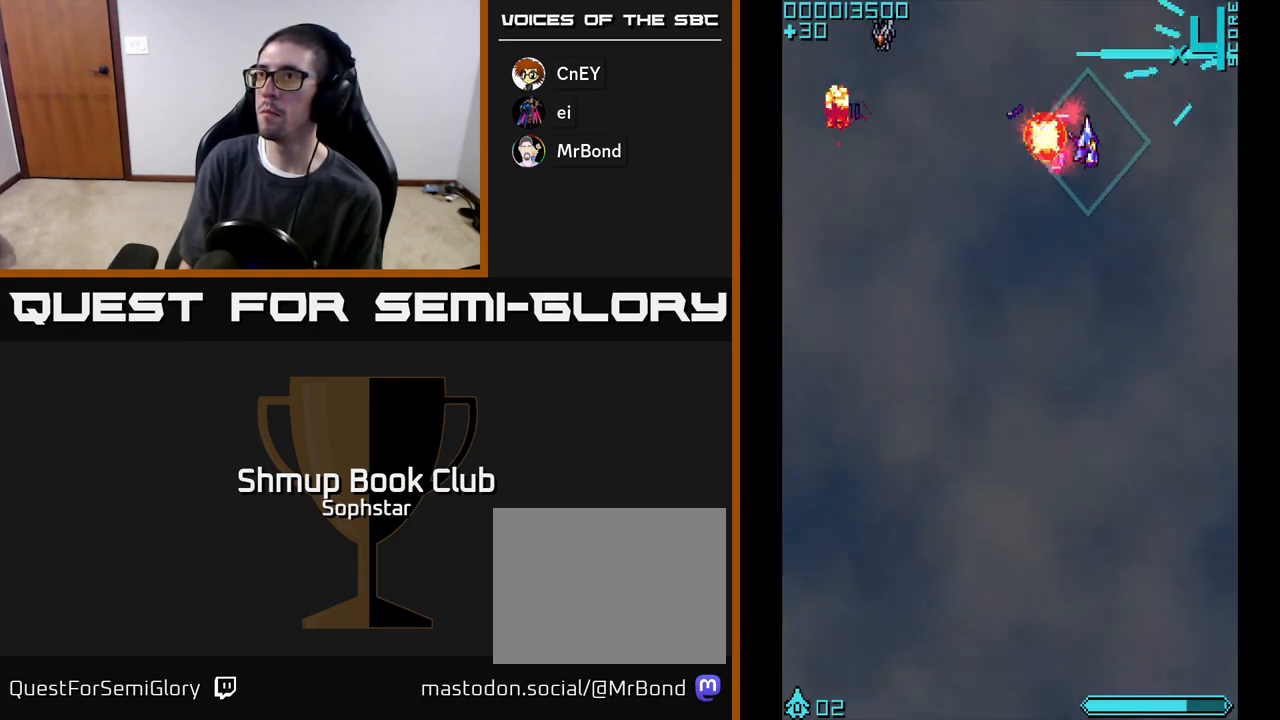
{"buttons": ["DPAD_DOWN", "DPAD_LEFT"], "left_stick": "center", "events": [[83, "DPAD_LEFT", "down"], [117, "DPAD_UP", "up"], [450, "A", "down"], [450, "DPAD_DOWN", "down"], [500, "A", "up"]]}
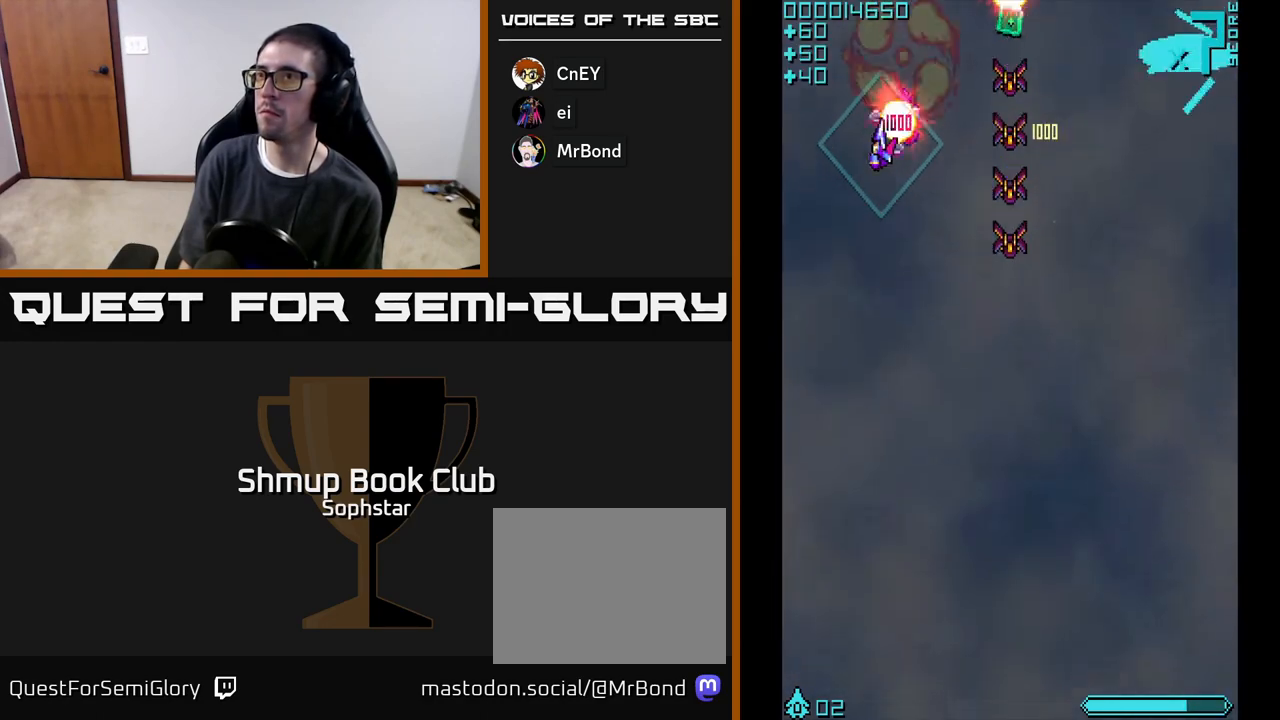
{"buttons": ["A", "DPAD_DOWN", "DPAD_RIGHT"], "left_stick": "center", "events": [[33, "DPAD_LEFT", "up"], [100, "DPAD_RIGHT", "down"], [283, "A", "down"]]}
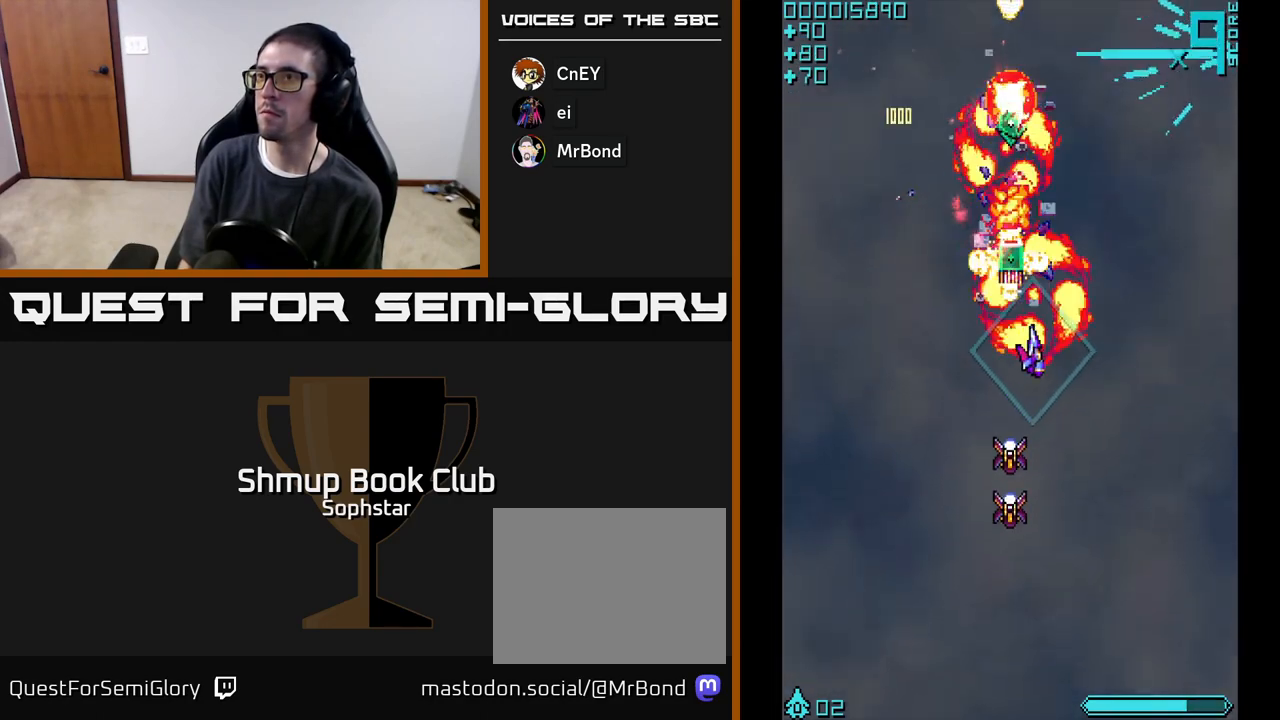
{"buttons": ["DPAD_UP"], "left_stick": "center", "events": [[83, "DPAD_DOWN", "up"], [100, "DPAD_RIGHT", "up"], [117, "A", "up"], [117, "DPAD_UP", "down"], [317, "DPAD_LEFT", "down"], [433, "DPAD_LEFT", "up"]]}
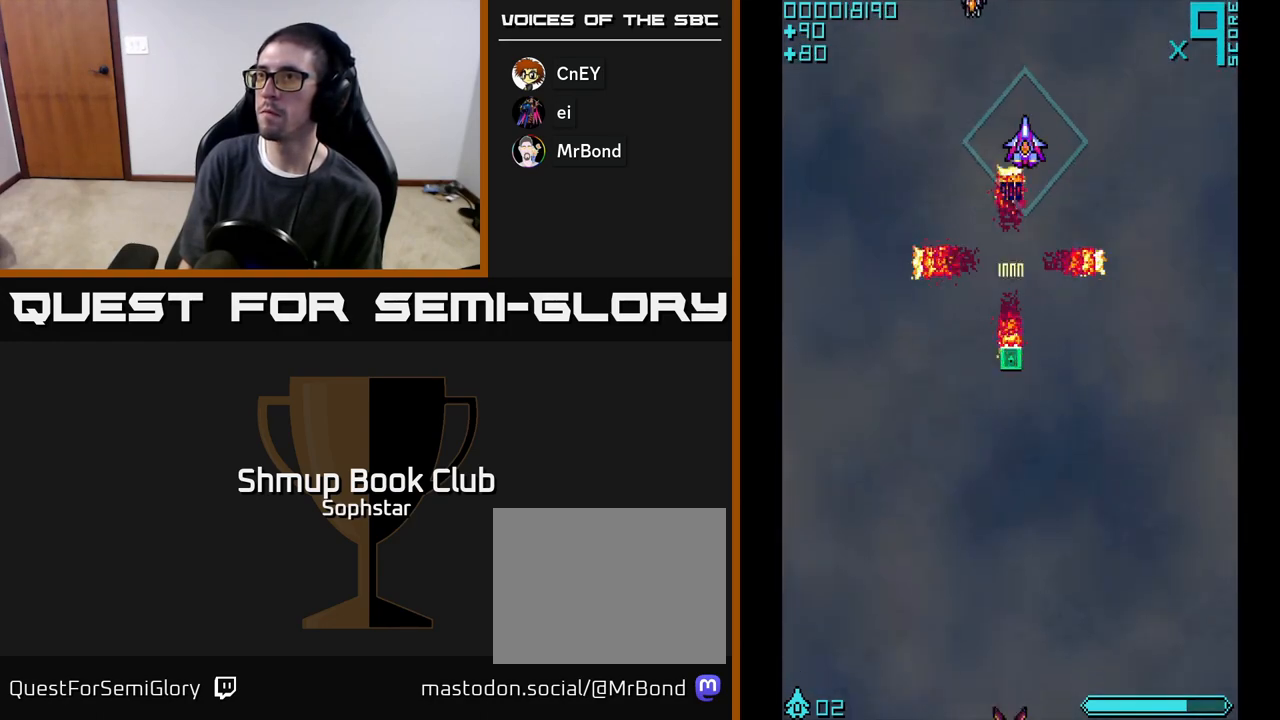
{"buttons": ["DPAD_DOWN"], "left_stick": "center", "events": [[67, "DPAD_UP", "up"], [83, "DPAD_LEFT", "down"], [117, "DPAD_DOWN", "down"], [150, "DPAD_LEFT", "up"]]}
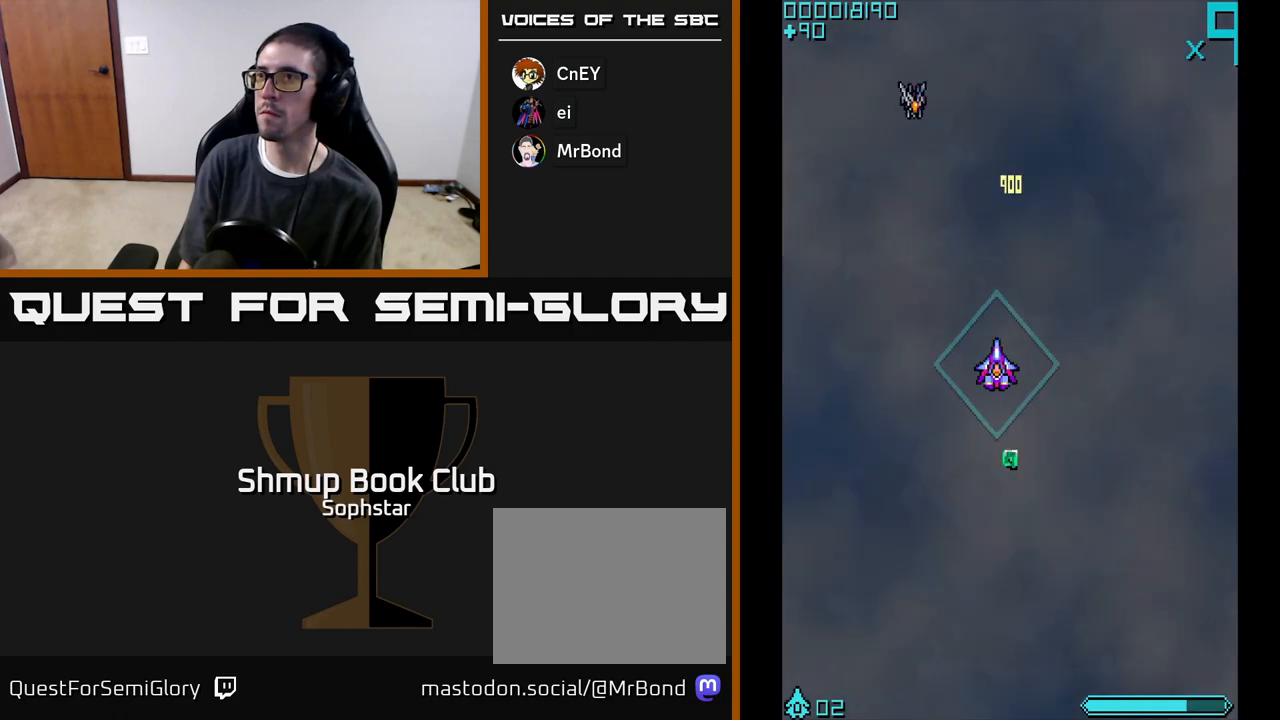
{"buttons": ["DPAD_UP"], "left_stick": "center", "events": [[233, "A", "down"], [317, "DPAD_DOWN", "up"], [350, "A", "up"], [350, "DPAD_UP", "down"]]}
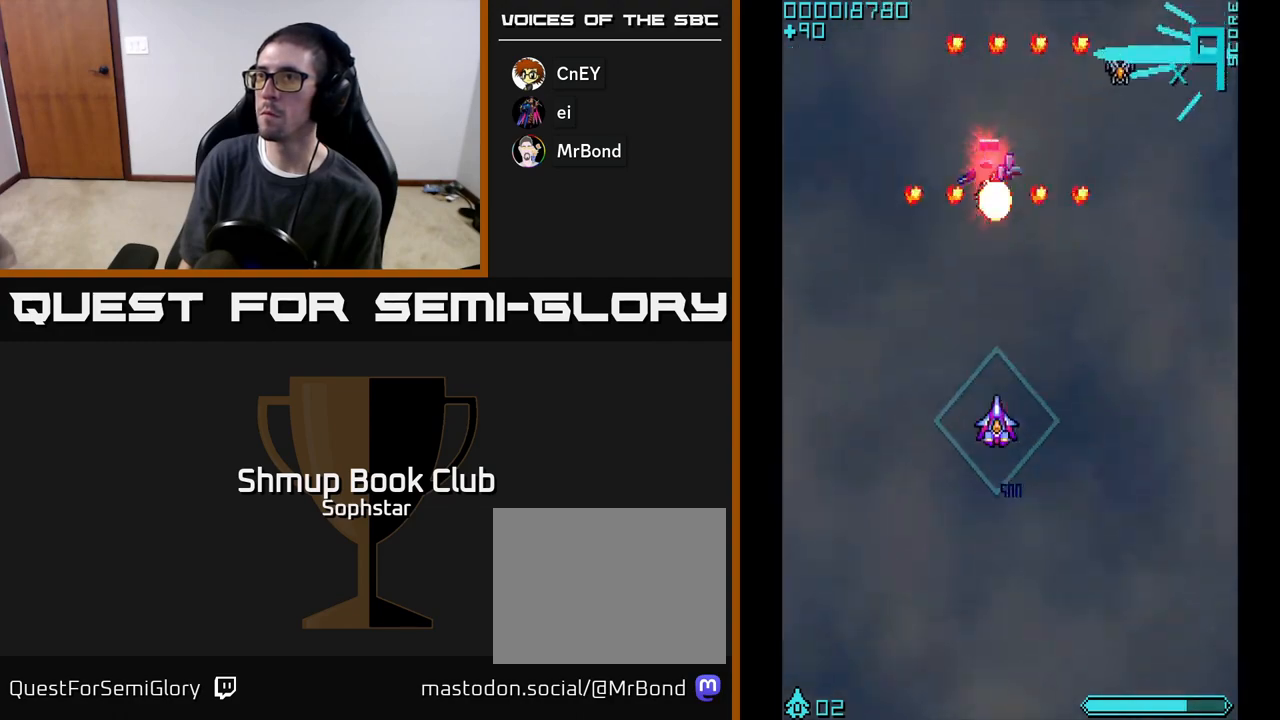
{"buttons": ["DPAD_RIGHT"], "left_stick": "center", "events": [[217, "DPAD_LEFT", "down"], [333, "DPAD_LEFT", "up"], [367, "DPAD_RIGHT", "down"], [383, "DPAD_UP", "up"]]}
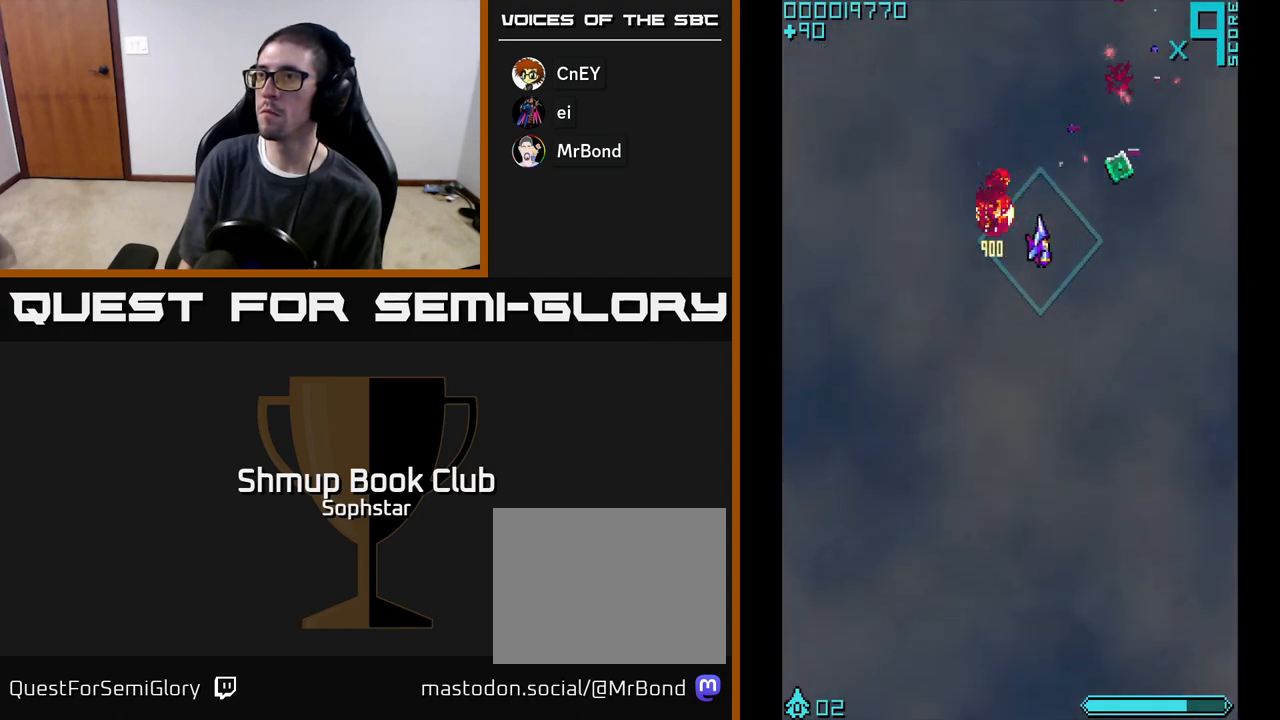
{"buttons": ["DPAD_LEFT"], "left_stick": "center", "events": [[67, "DPAD_UP", "down"], [217, "DPAD_RIGHT", "up"], [250, "DPAD_LEFT", "down"], [283, "DPAD_UP", "up"]]}
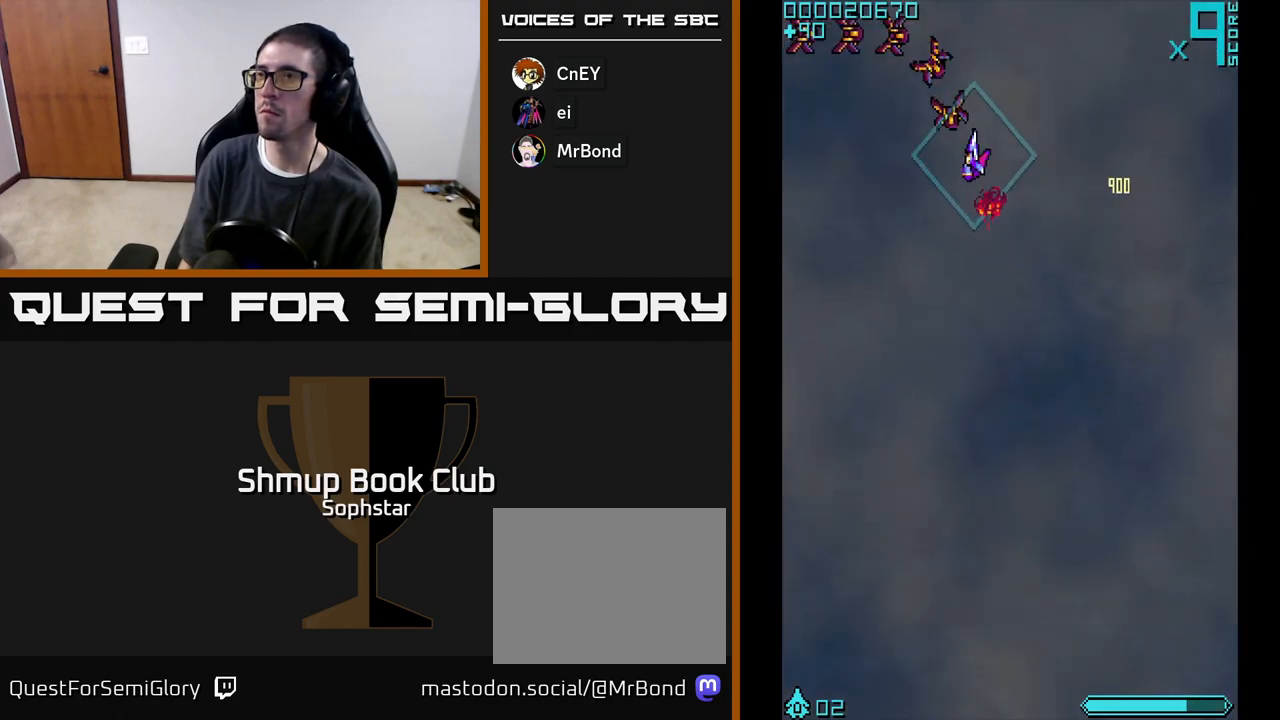
{"buttons": ["A", "DPAD_UP"], "left_stick": "center", "events": [[83, "A", "down"], [217, "DPAD_DOWN", "down"], [217, "DPAD_LEFT", "up"], [283, "DPAD_RIGHT", "down"], [383, "DPAD_RIGHT", "up"], [417, "DPAD_DOWN", "up"], [450, "DPAD_UP", "down"]]}
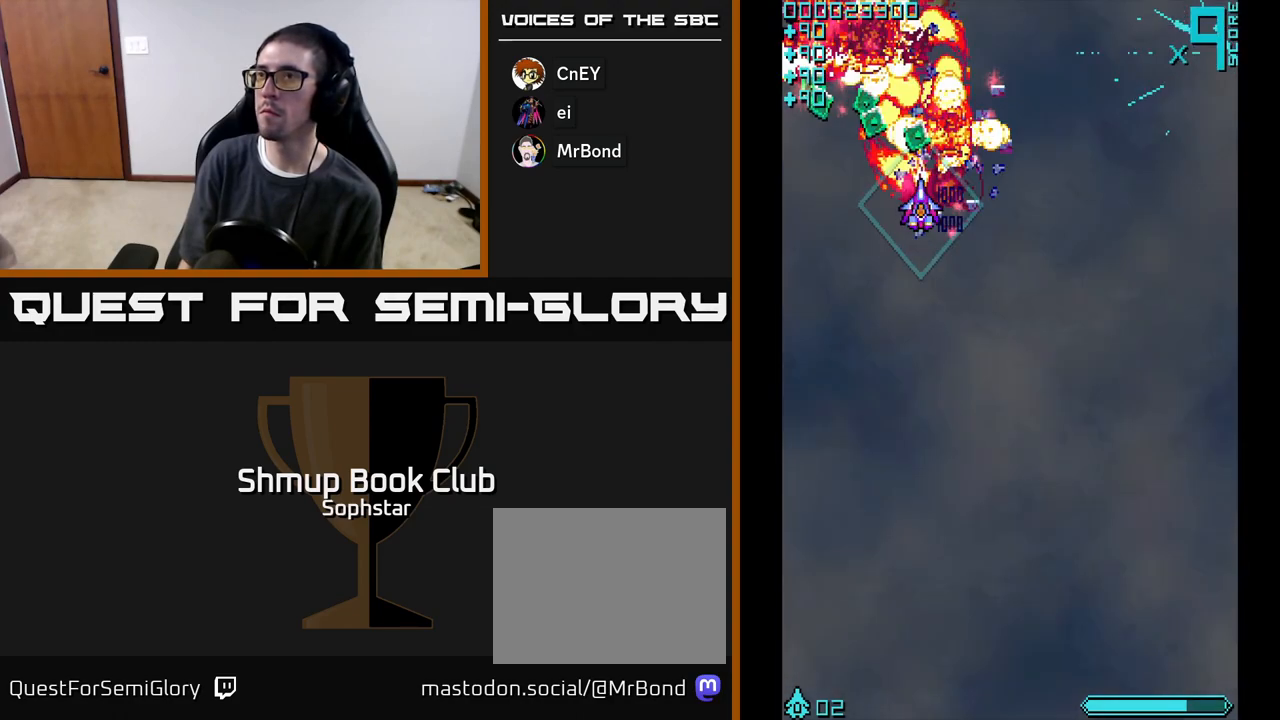
{"buttons": ["DPAD_DOWN"], "left_stick": "center", "events": [[67, "DPAD_LEFT", "down"], [267, "A", "up"], [267, "DPAD_UP", "up"], [350, "DPAD_DOWN", "down"], [383, "DPAD_LEFT", "up"]]}
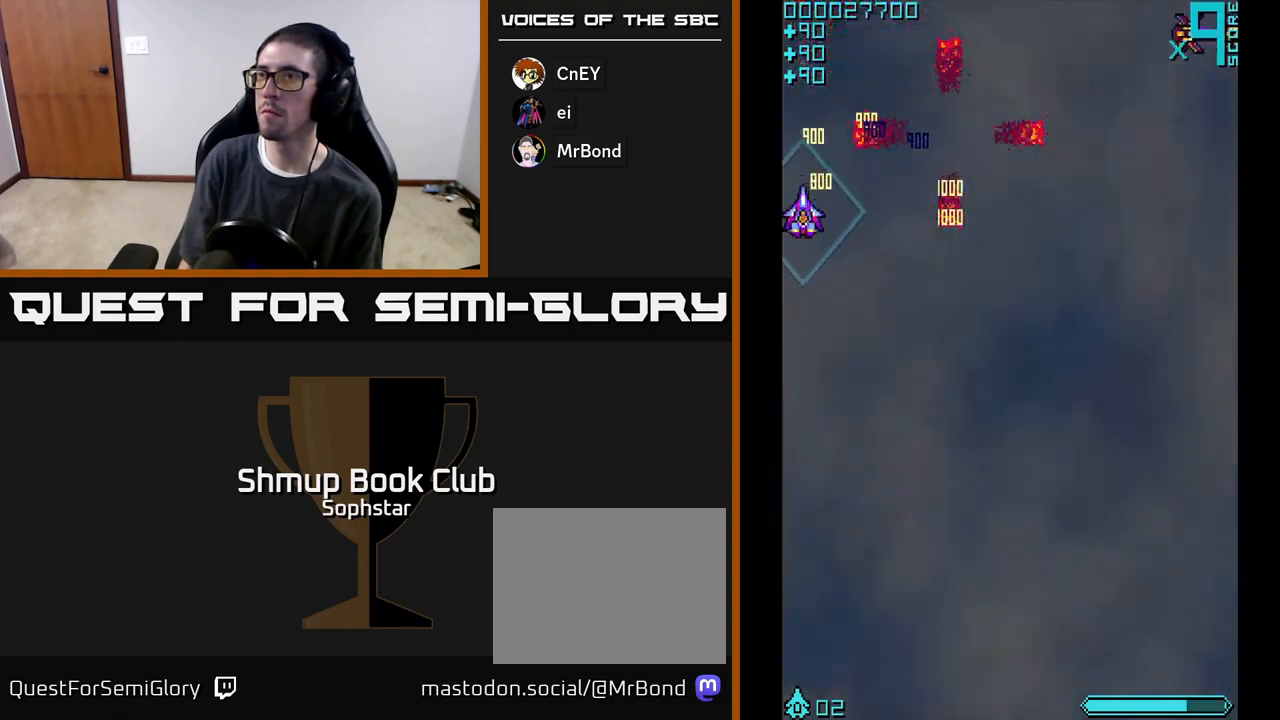
{"buttons": ["DPAD_DOWN", "DPAD_RIGHT"], "left_stick": "center", "events": [[33, "DPAD_RIGHT", "down"], [267, "DPAD_DOWN", "up"], [367, "DPAD_DOWN", "down"]]}
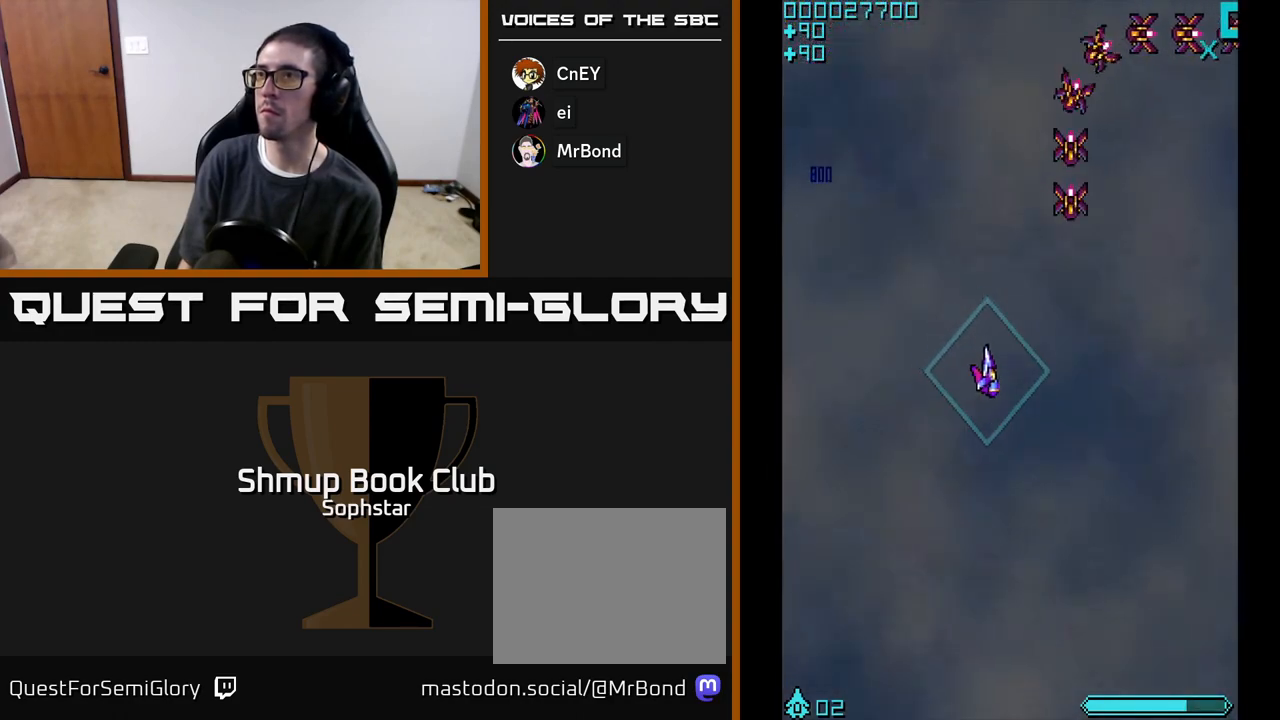
{"buttons": ["A", "DPAD_UP"], "left_stick": "center", "events": [[283, "DPAD_DOWN", "up"], [300, "DPAD_RIGHT", "up"], [333, "A", "down"], [333, "DPAD_UP", "down"]]}
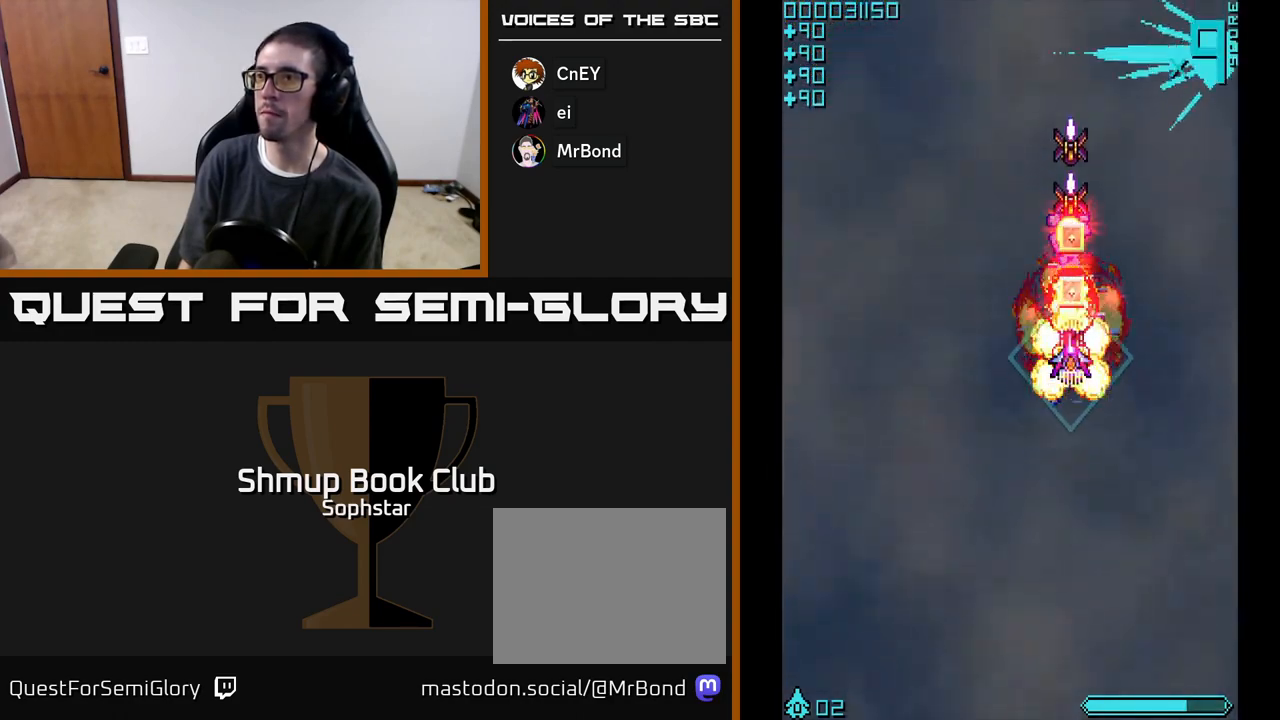
{"buttons": ["DPAD_DOWN", "DPAD_LEFT"], "left_stick": "center", "events": [[283, "A", "up"], [367, "DPAD_UP", "up"], [400, "DPAD_DOWN", "down"], [500, "DPAD_LEFT", "down"]]}
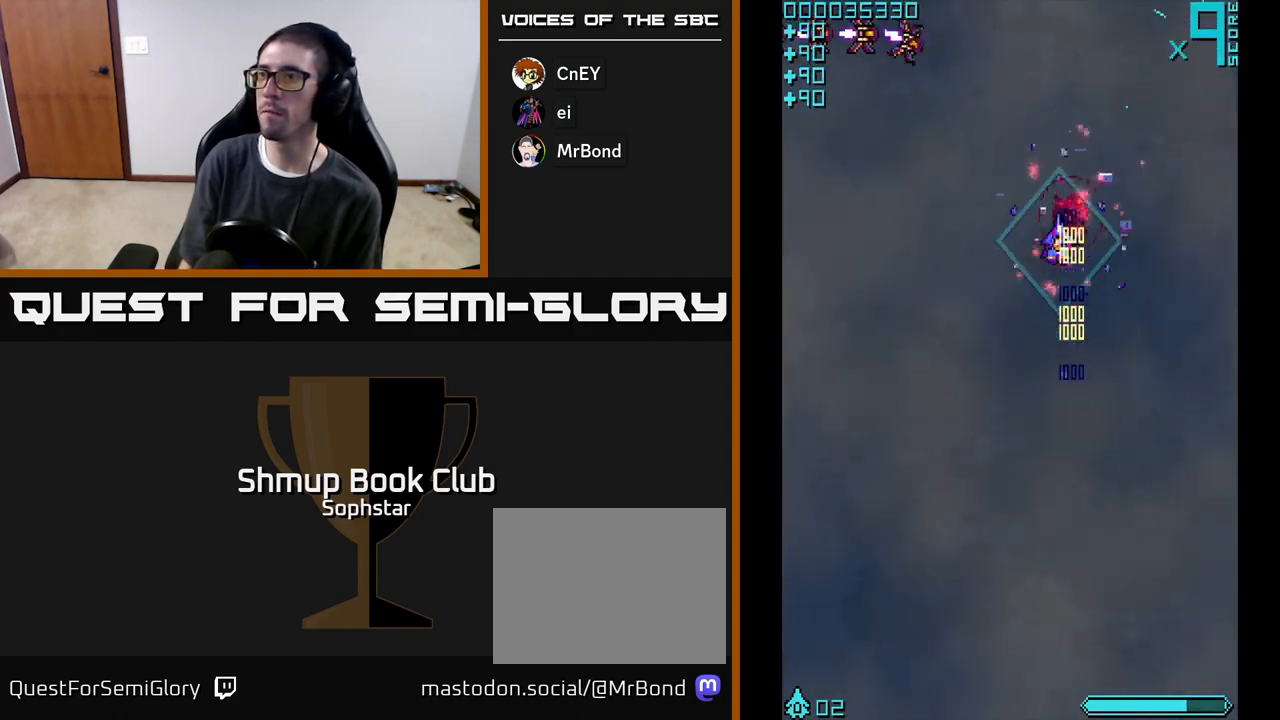
{"buttons": ["DPAD_DOWN"], "left_stick": "center", "events": [[350, "DPAD_LEFT", "up"]]}
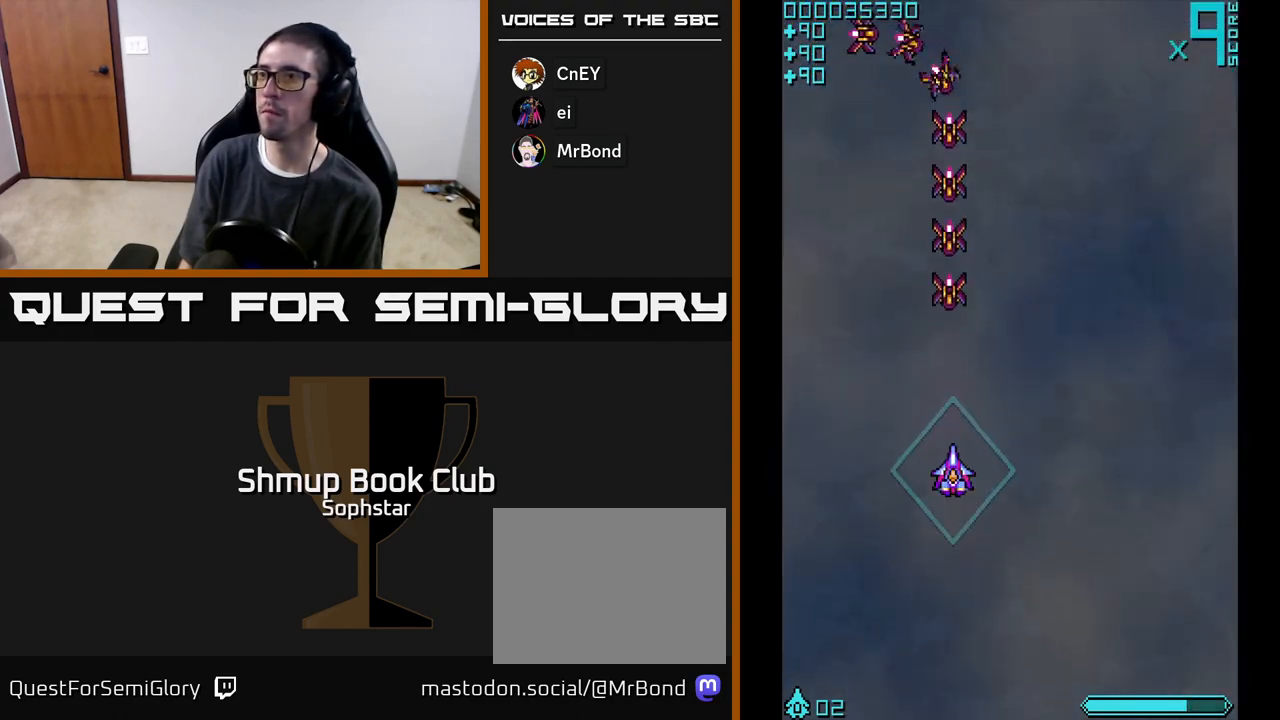
{"buttons": ["A", "DPAD_UP"], "left_stick": "center", "events": [[350, "DPAD_DOWN", "up"], [383, "DPAD_UP", "down"], [417, "A", "down"]]}
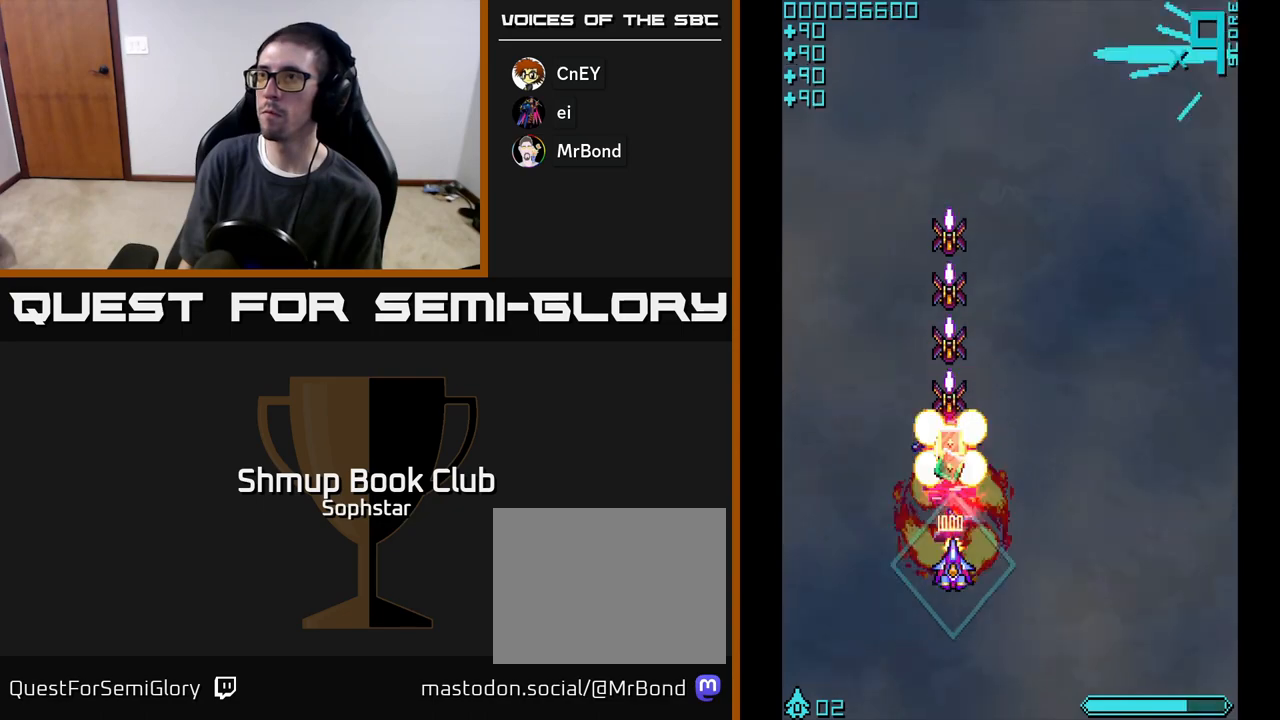
{"buttons": [], "left_stick": "center", "events": [[317, "A", "up"], [500, "DPAD_UP", "up"]]}
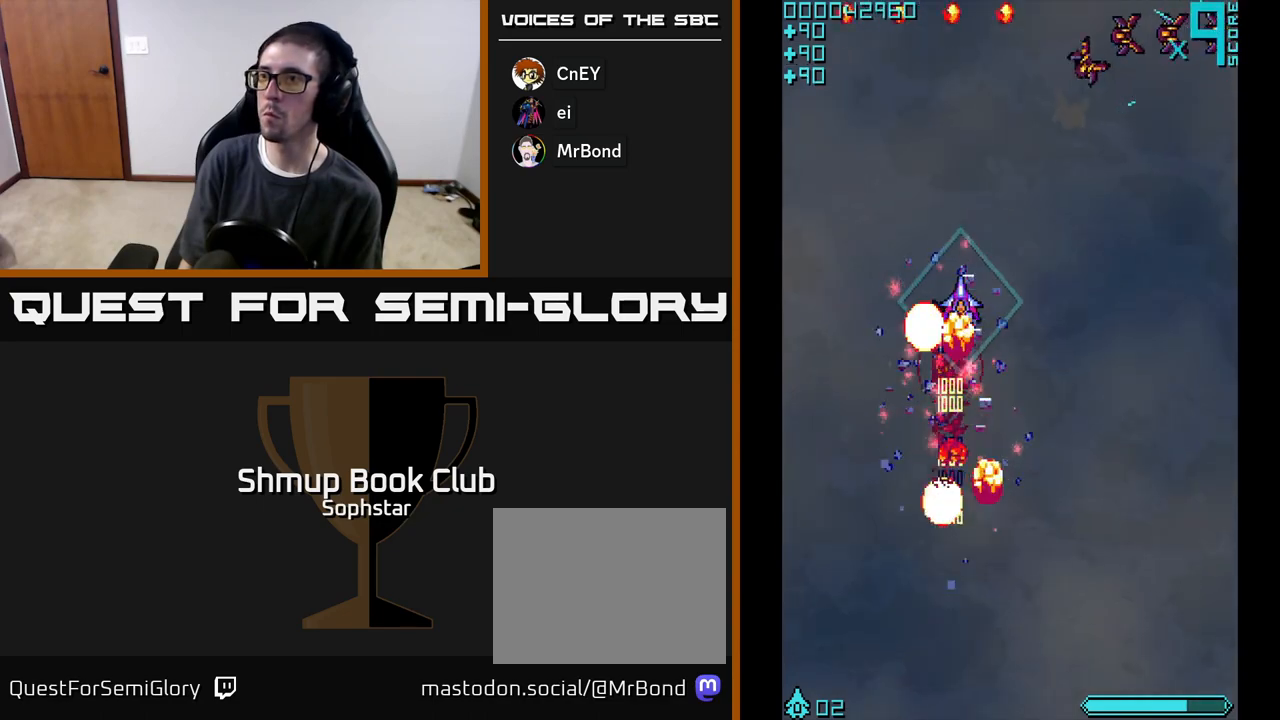
{"buttons": ["DPAD_DOWN"], "left_stick": "center", "events": [[17, "DPAD_RIGHT", "down"], [83, "DPAD_DOWN", "down"], [450, "DPAD_RIGHT", "up"]]}
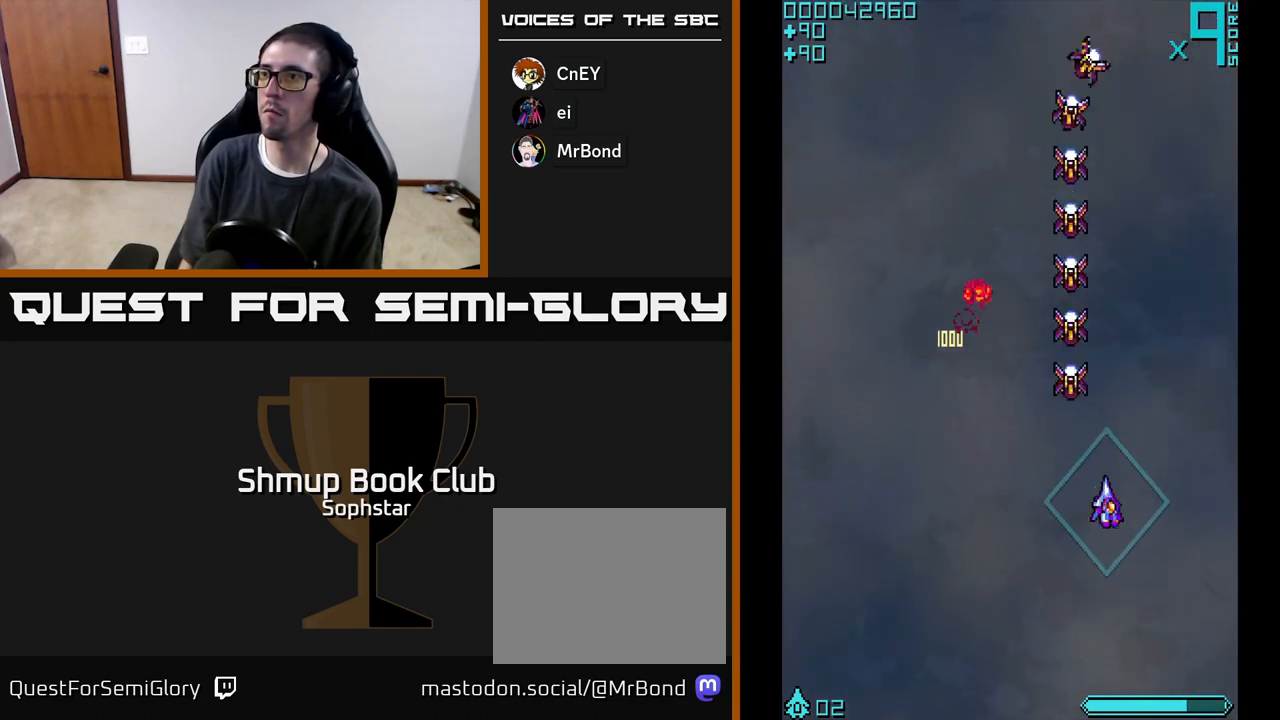
{"buttons": ["A", "DPAD_UP"], "left_stick": "center", "events": [[183, "DPAD_LEFT", "down"], [300, "DPAD_LEFT", "up"], [333, "DPAD_DOWN", "up"], [350, "A", "down"], [367, "DPAD_UP", "down"]]}
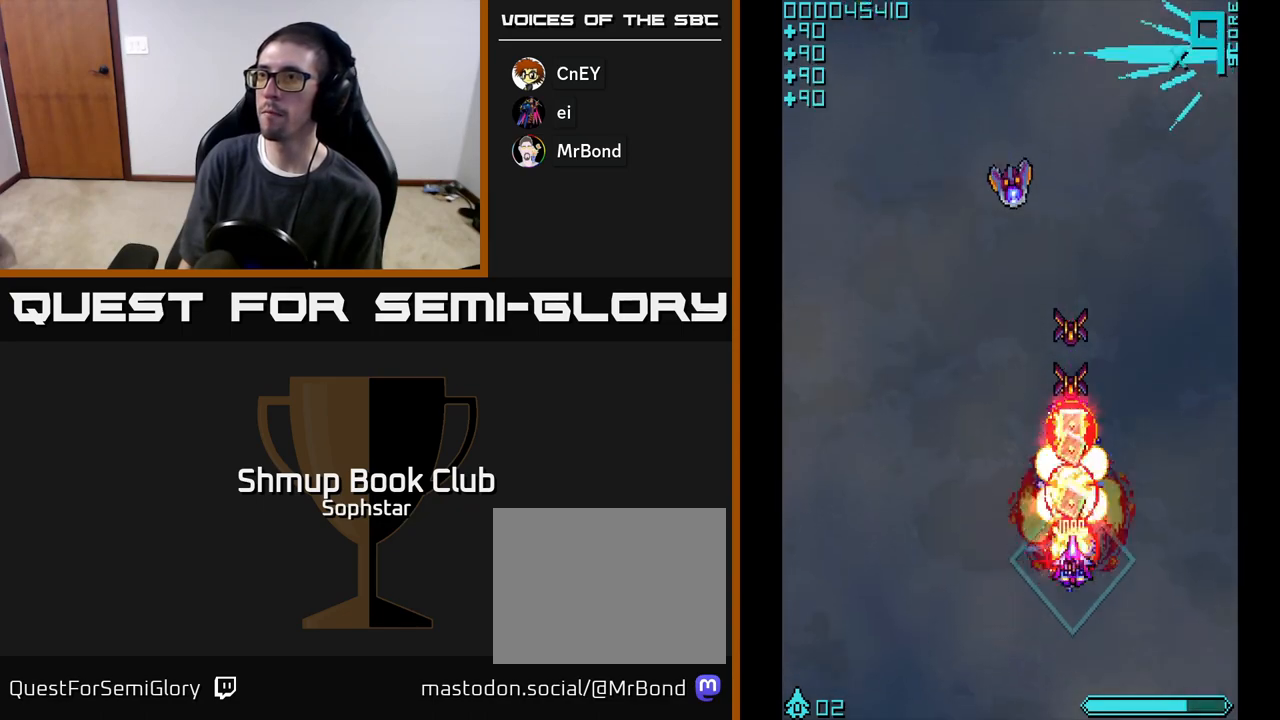
{"buttons": ["DPAD_UP"], "left_stick": "center", "events": [[317, "DPAD_LEFT", "down"], [417, "DPAD_LEFT", "up"], [450, "A", "up"]]}
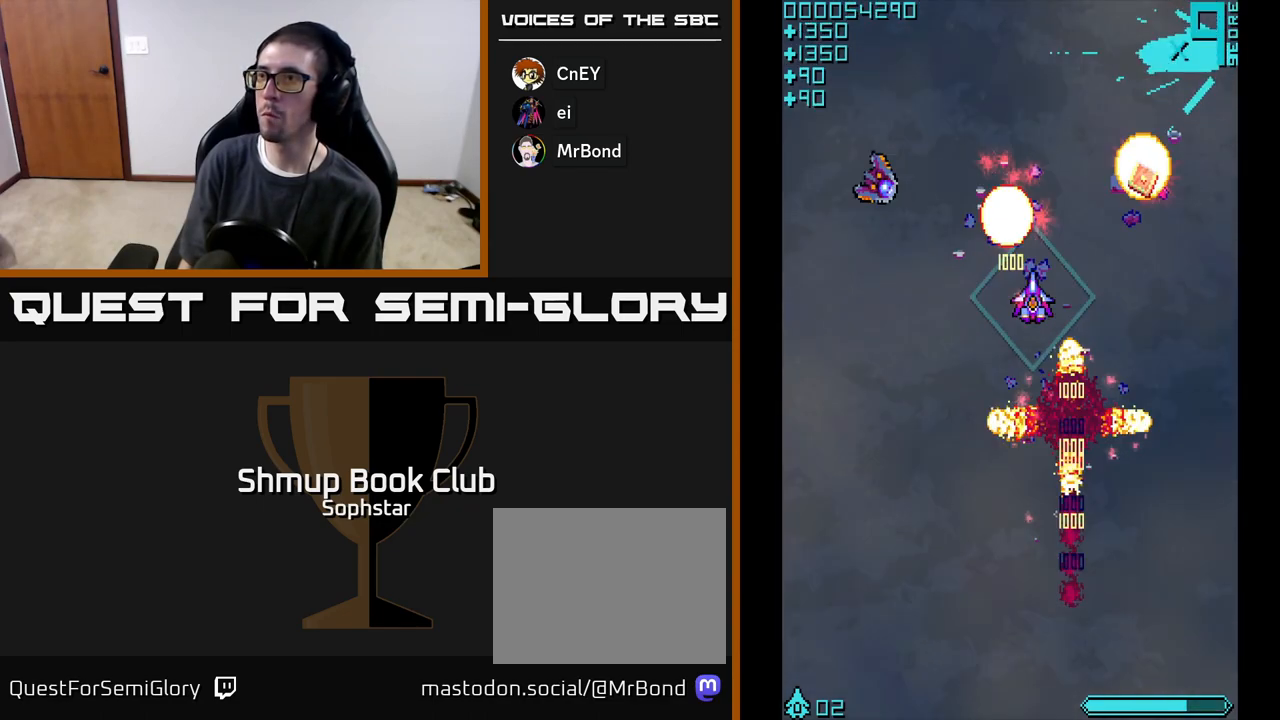
{"buttons": ["DPAD_RIGHT"], "left_stick": "center", "events": [[67, "DPAD_LEFT", "down"], [133, "DPAD_UP", "up"], [367, "A", "down"], [450, "DPAD_LEFT", "up"], [483, "DPAD_RIGHT", "down"], [500, "A", "up"]]}